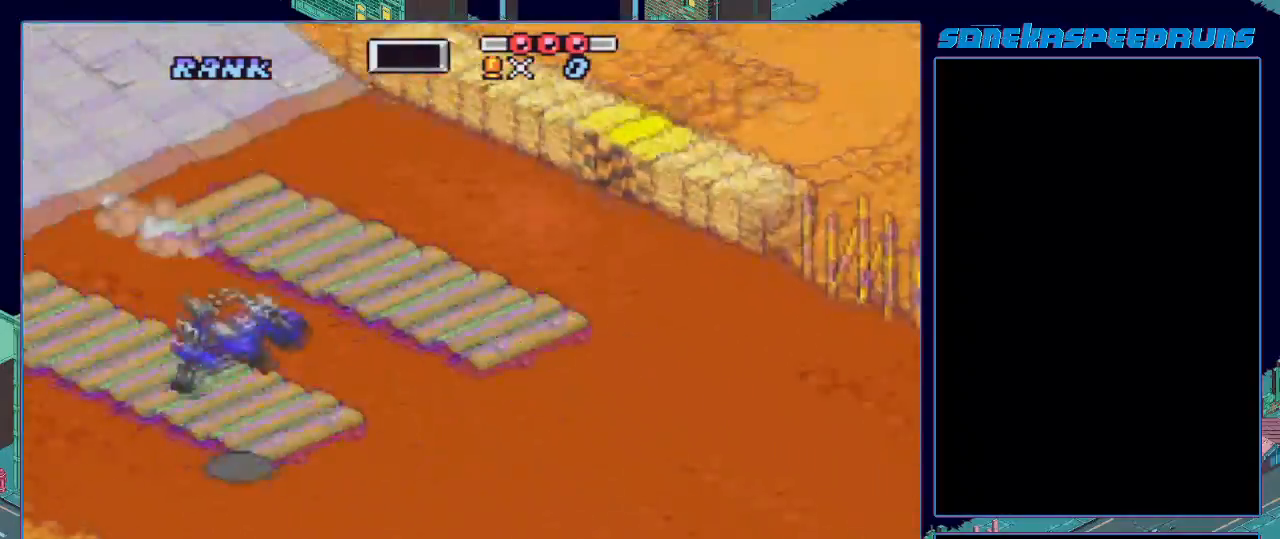
Gameplay with a controller (Nintendo layout); each line is a JSON object with the inputs held at the frame after it. "events" lists button and stick changes between this image and that frame as [ms after this image, input, new state], when the widget could be followed in between. Not read: L3 R3.
{"buttons": ["B"], "events": [[451, "DPAD_LEFT", "up"], [484, "B", "down"]]}
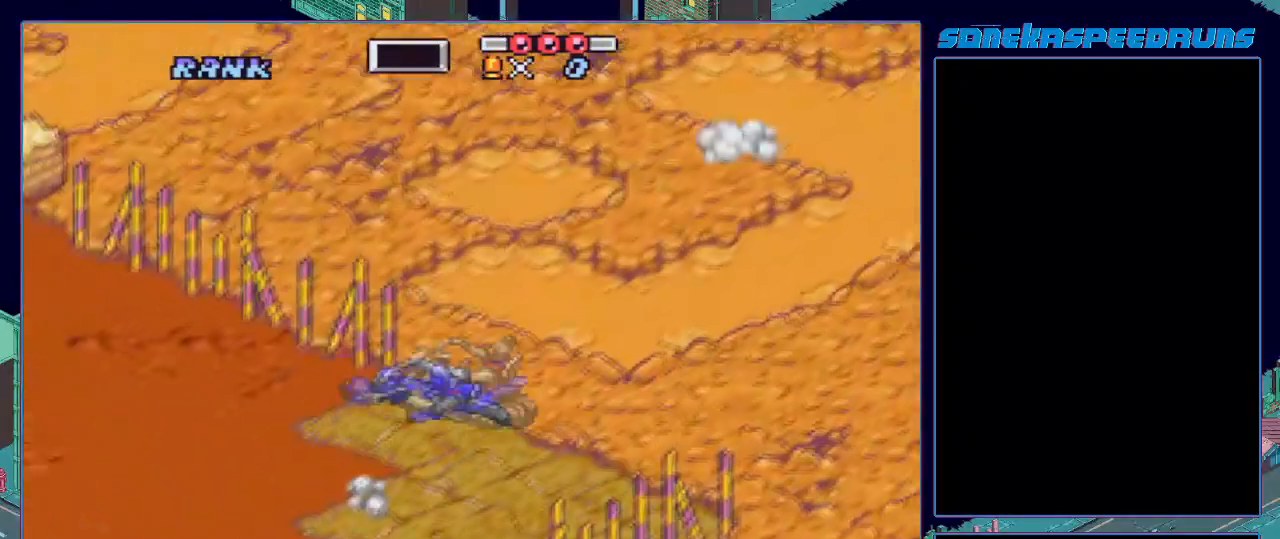
{"buttons": ["B"], "events": [[50, "B", "up"], [117, "B", "down"], [233, "B", "up"], [267, "B", "down"], [317, "B", "up"], [417, "B", "down"], [484, "B", "up"], [500, "B", "down"]]}
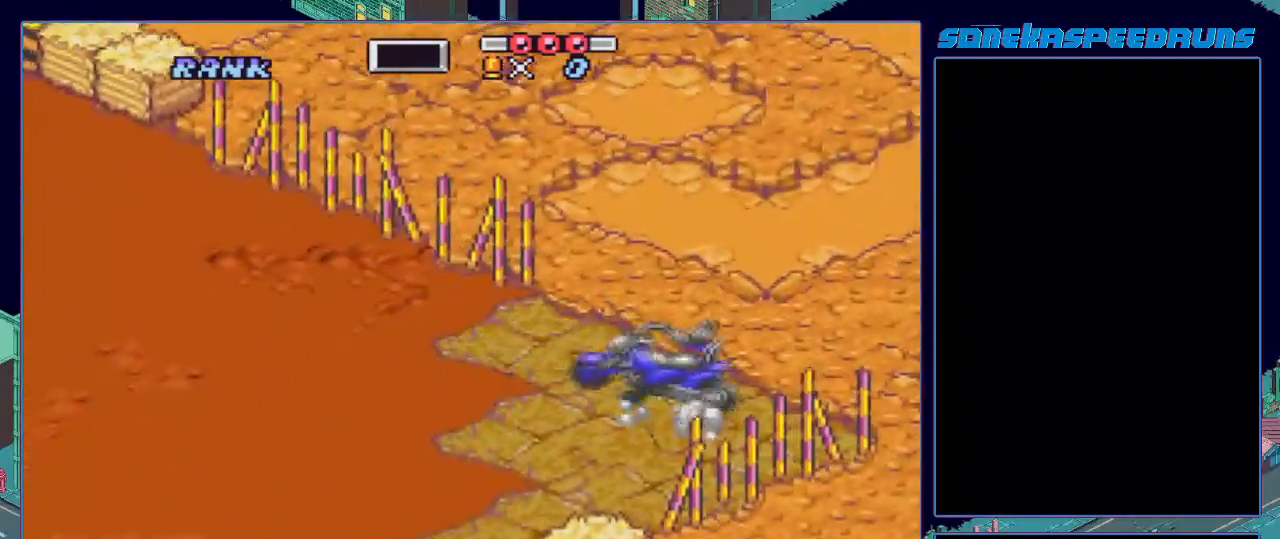
{"buttons": ["B"], "events": [[100, "B", "up"], [184, "B", "down"]]}
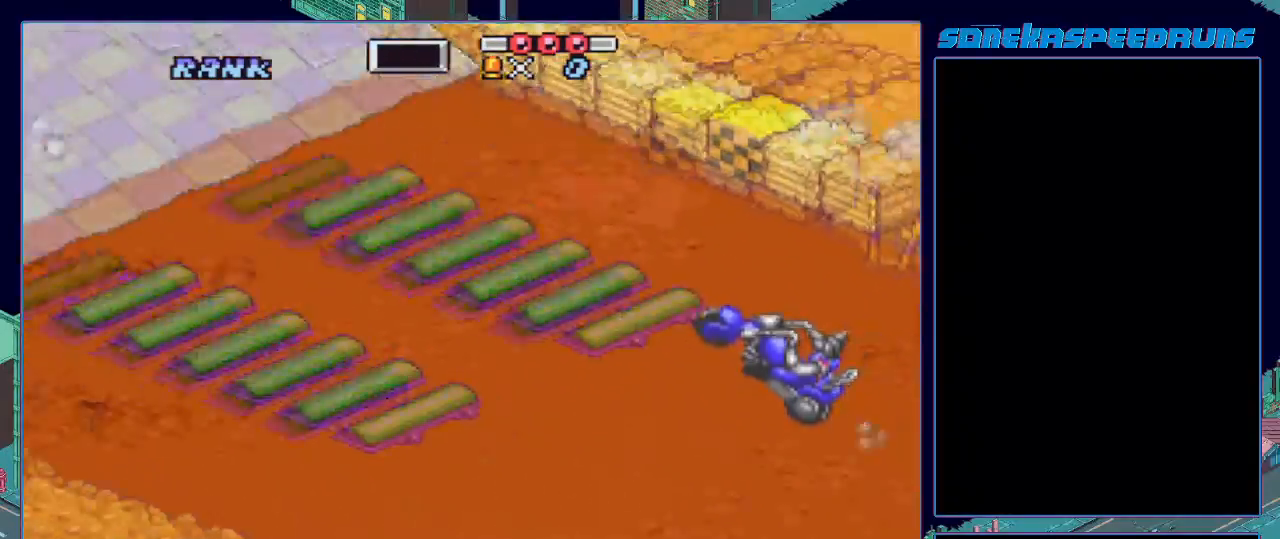
{"buttons": ["B", "DPAD_RIGHT"], "events": [[384, "DPAD_RIGHT", "down"]]}
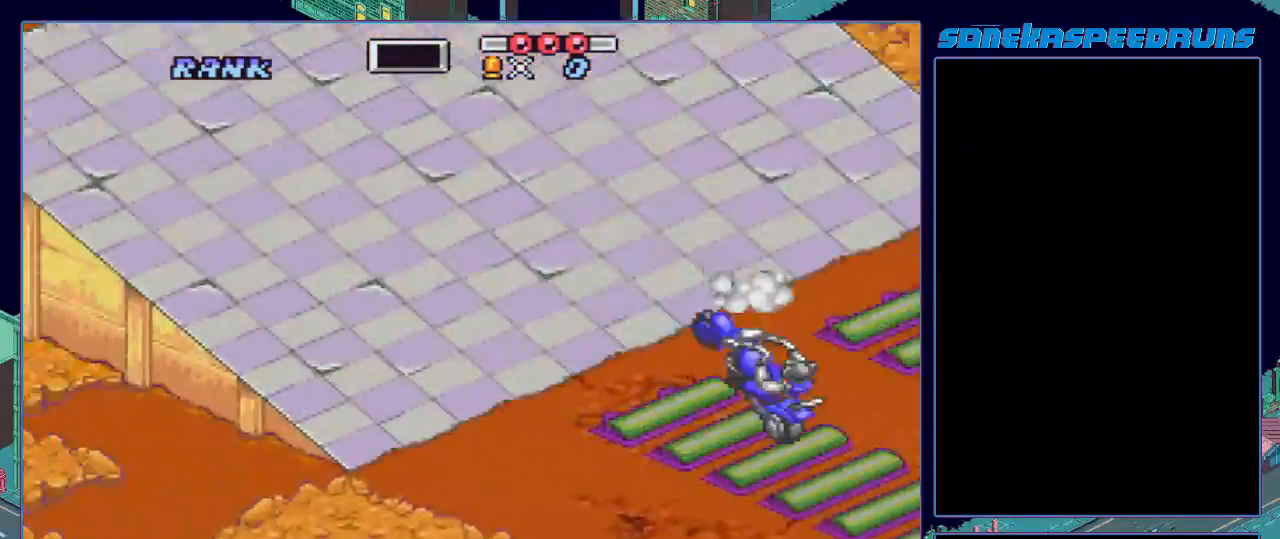
{"buttons": ["B"], "events": [[50, "DPAD_RIGHT", "up"]]}
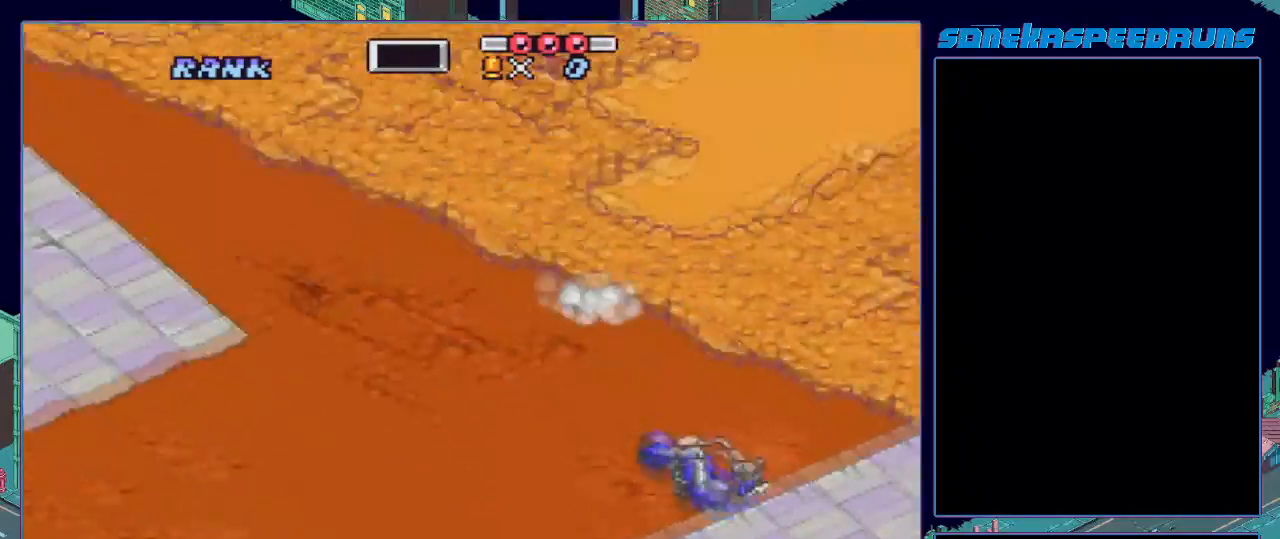
{"buttons": ["B"], "events": [[100, "B", "up"], [133, "DPAD_UP", "down"], [250, "DPAD_UP", "up"], [283, "B", "down"], [334, "B", "up"], [417, "B", "down"]]}
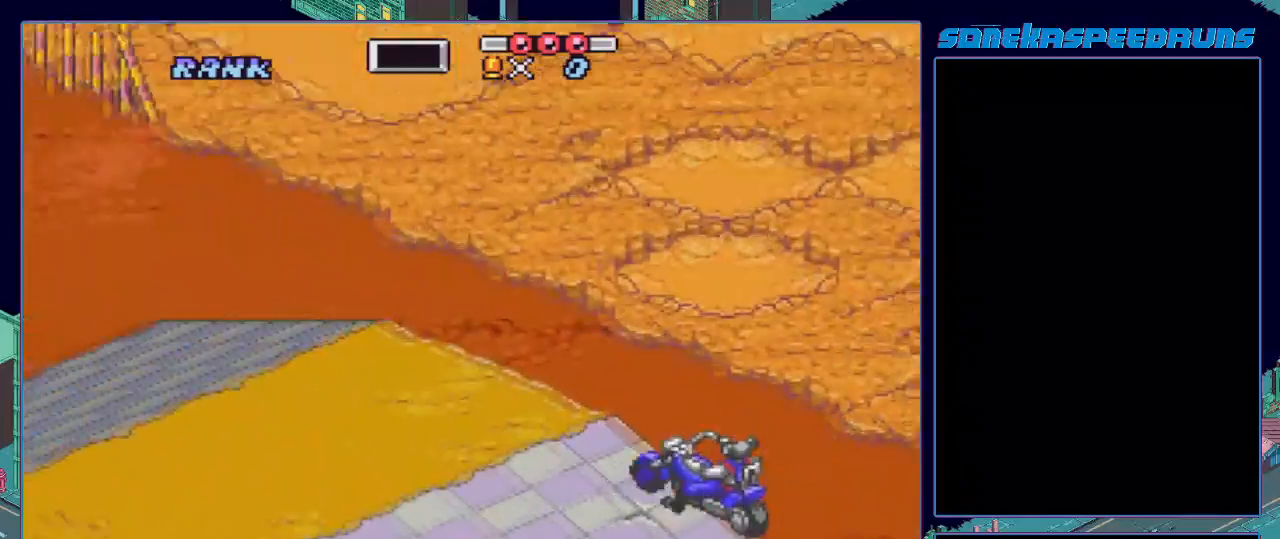
{"buttons": ["B"], "events": [[34, "B", "up"], [201, "B", "down"], [317, "B", "up"], [351, "B", "down"], [401, "B", "up"], [434, "B", "down"]]}
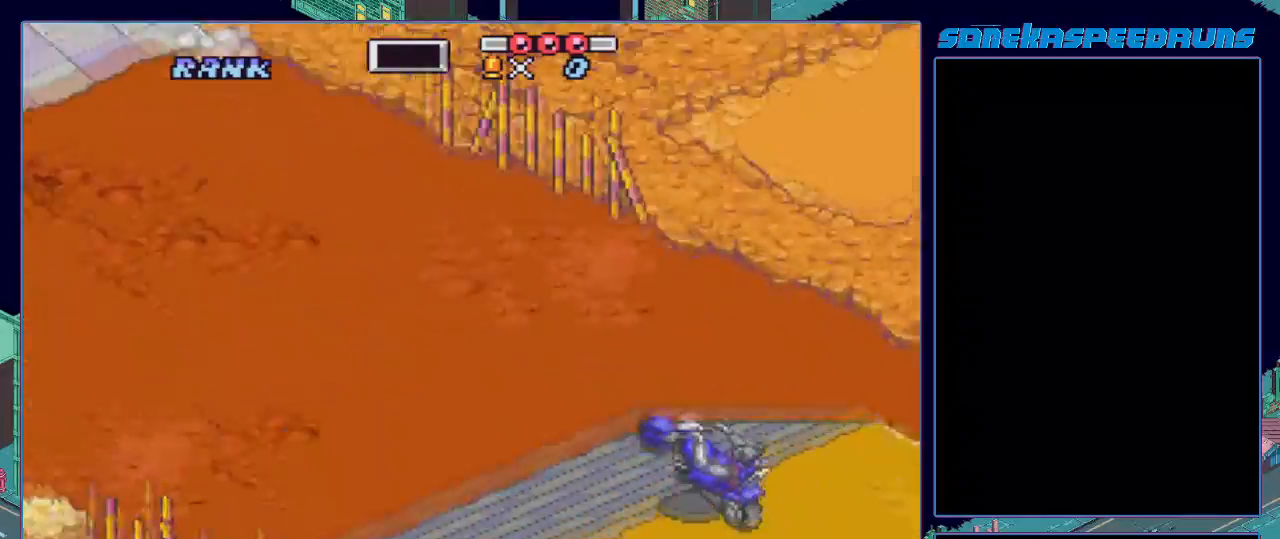
{"buttons": ["B"], "events": [[50, "B", "up"], [83, "B", "down"], [200, "B", "up"], [334, "B", "down"], [417, "B", "up"], [450, "B", "down"]]}
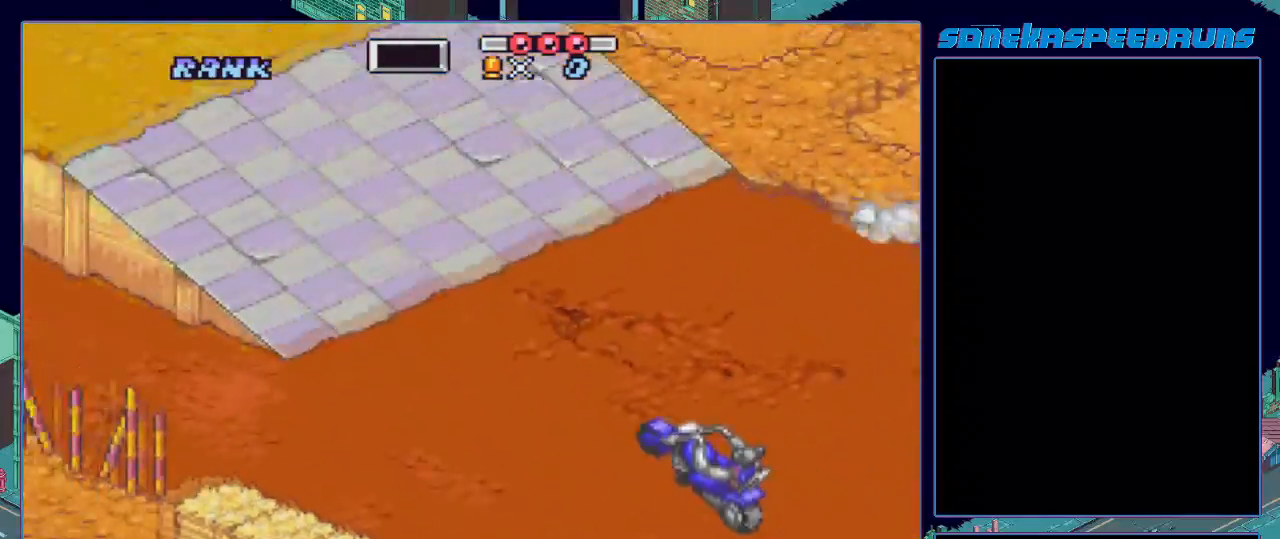
{"buttons": ["B", "DPAD_LEFT"], "events": [[150, "X", "down"], [301, "DPAD_LEFT", "down"], [451, "X", "up"]]}
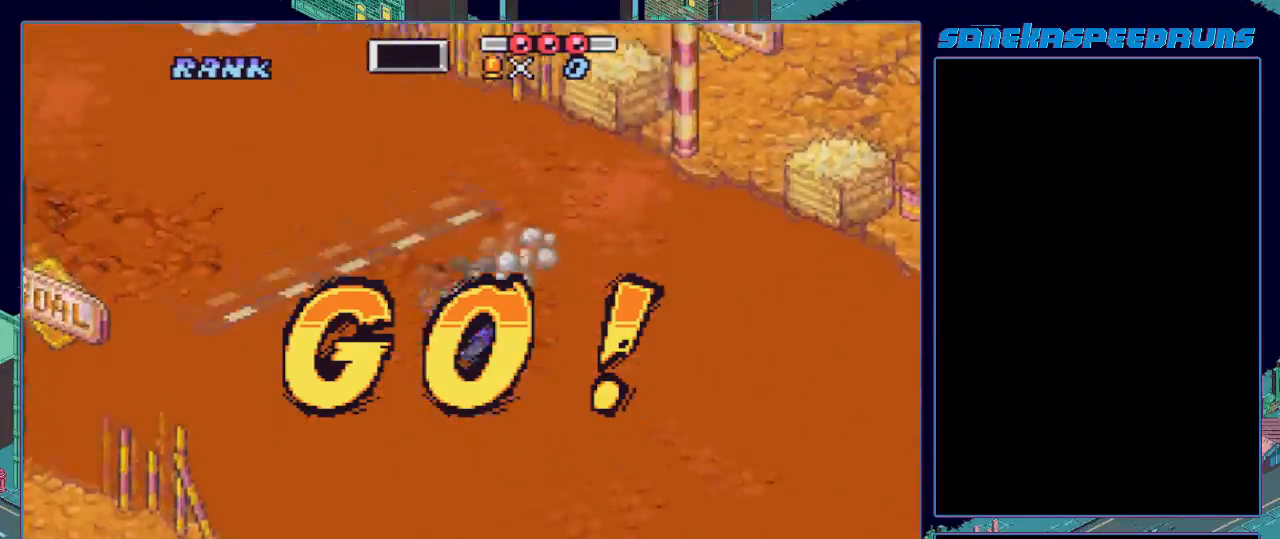
{"buttons": ["B", "DPAD_LEFT"], "events": [[50, "X", "down"], [67, "DPAD_LEFT", "up"], [217, "X", "up"], [267, "X", "down"], [450, "DPAD_LEFT", "down"], [467, "X", "up"]]}
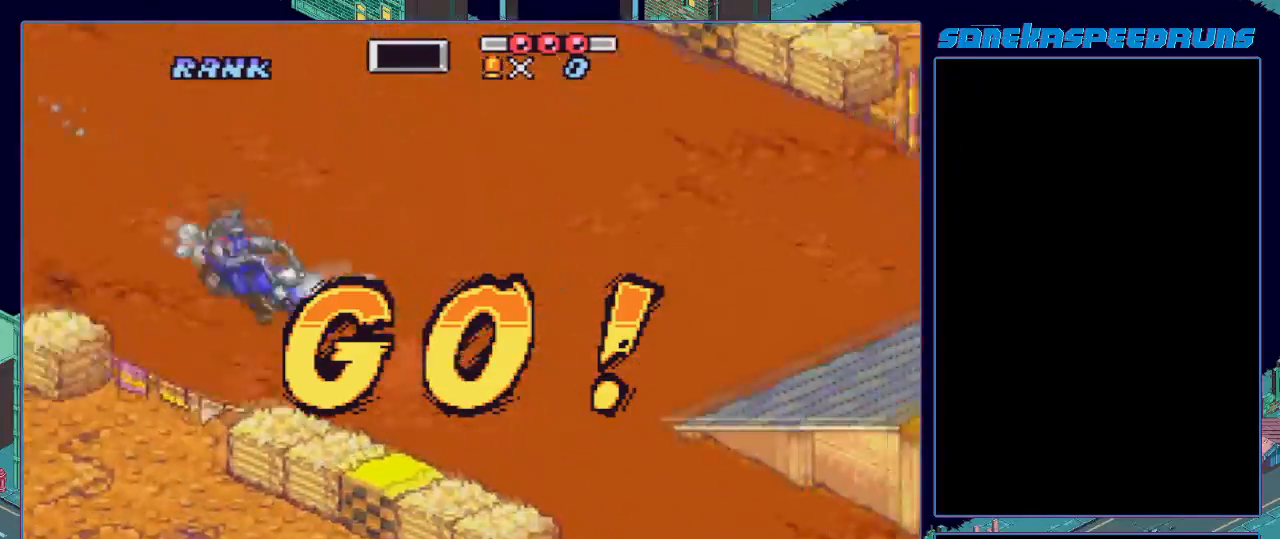
{"buttons": ["B", "X"], "events": [[34, "X", "down"], [134, "DPAD_LEFT", "up"], [284, "X", "up"], [417, "X", "down"]]}
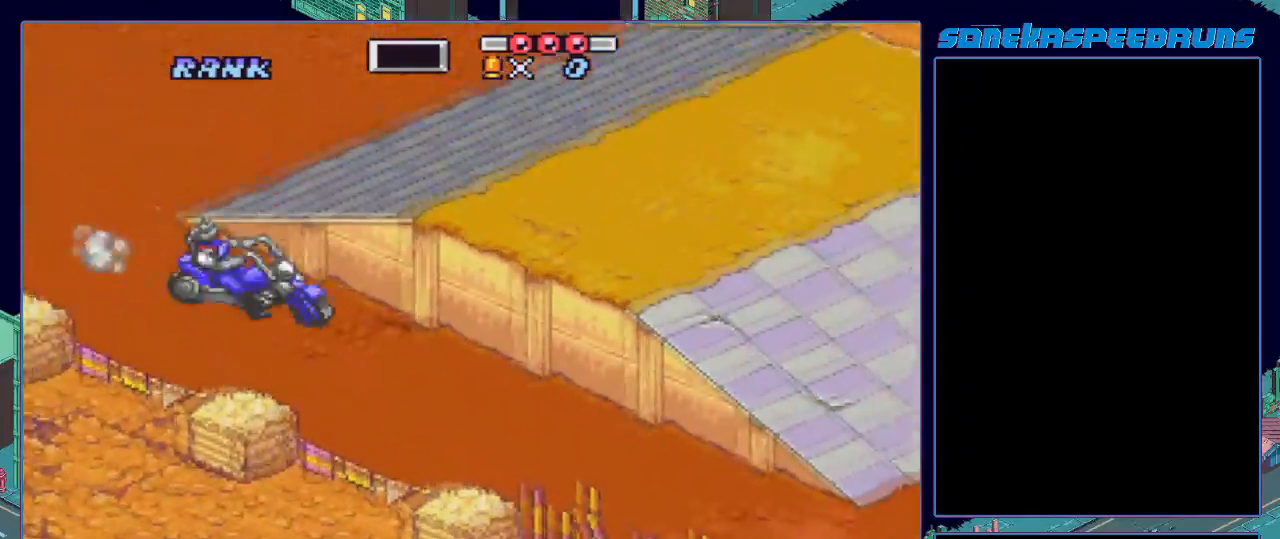
{"buttons": ["B"], "events": [[167, "X", "up"], [250, "X", "down"], [500, "X", "up"]]}
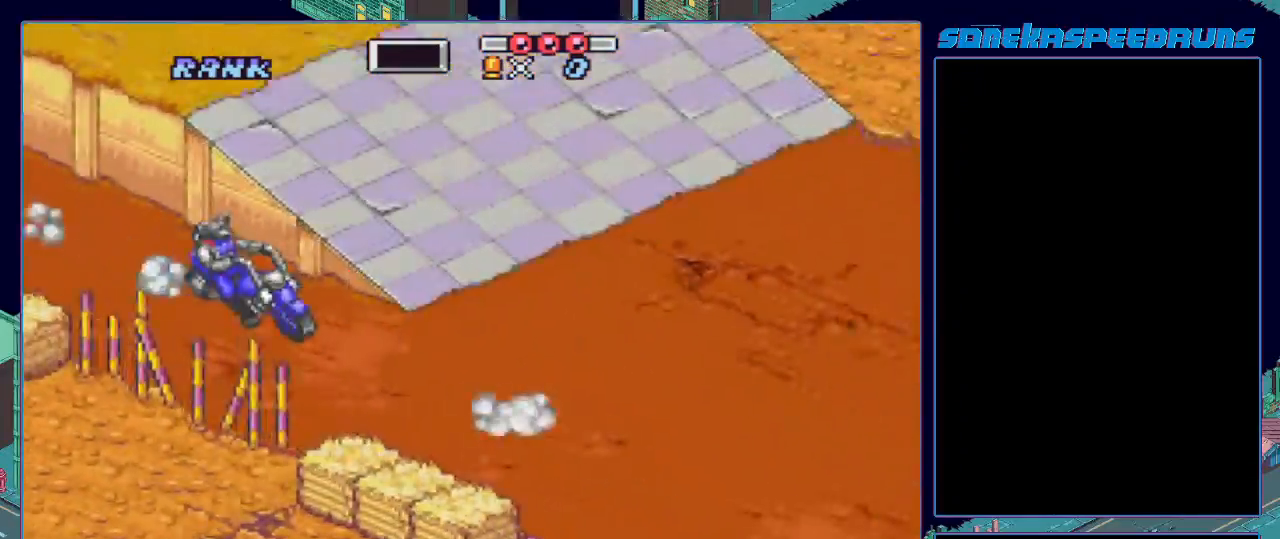
{"buttons": ["B", "R1", "DPAD_LEFT"], "events": [[100, "X", "down"], [284, "X", "up"], [301, "X", "down"], [484, "DPAD_LEFT", "down"], [484, "R1", "down"], [501, "X", "up"]]}
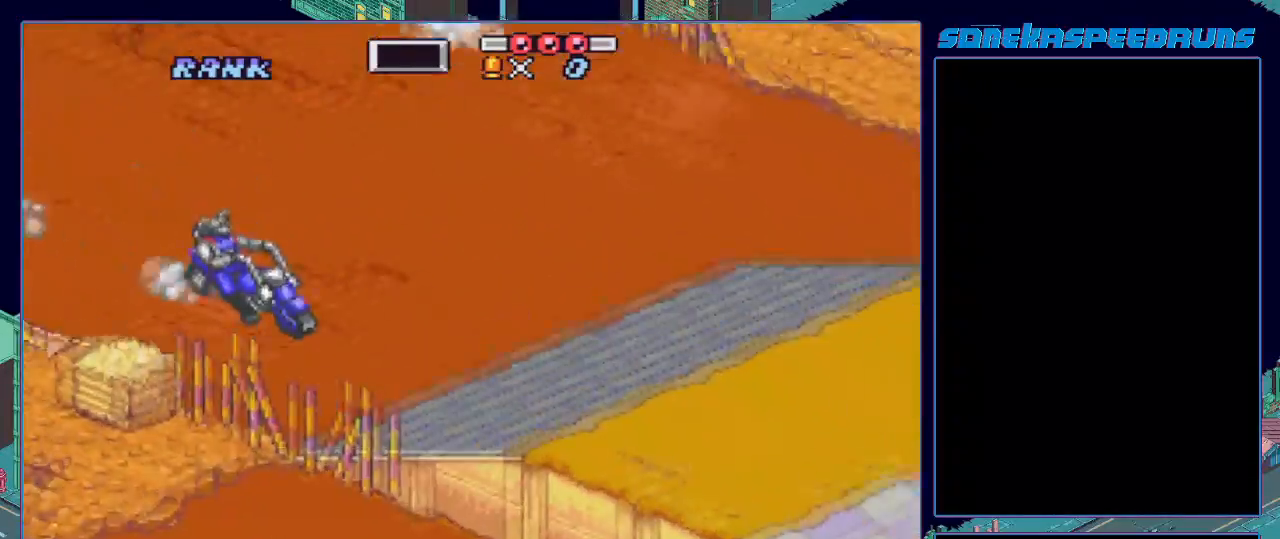
{"buttons": ["B"], "events": [[67, "DPAD_RIGHT", "down"], [83, "R1", "up"], [150, "B", "up"], [150, "DPAD_LEFT", "up"], [167, "B", "down"], [183, "DPAD_RIGHT", "up"], [300, "B", "up"], [417, "B", "down"]]}
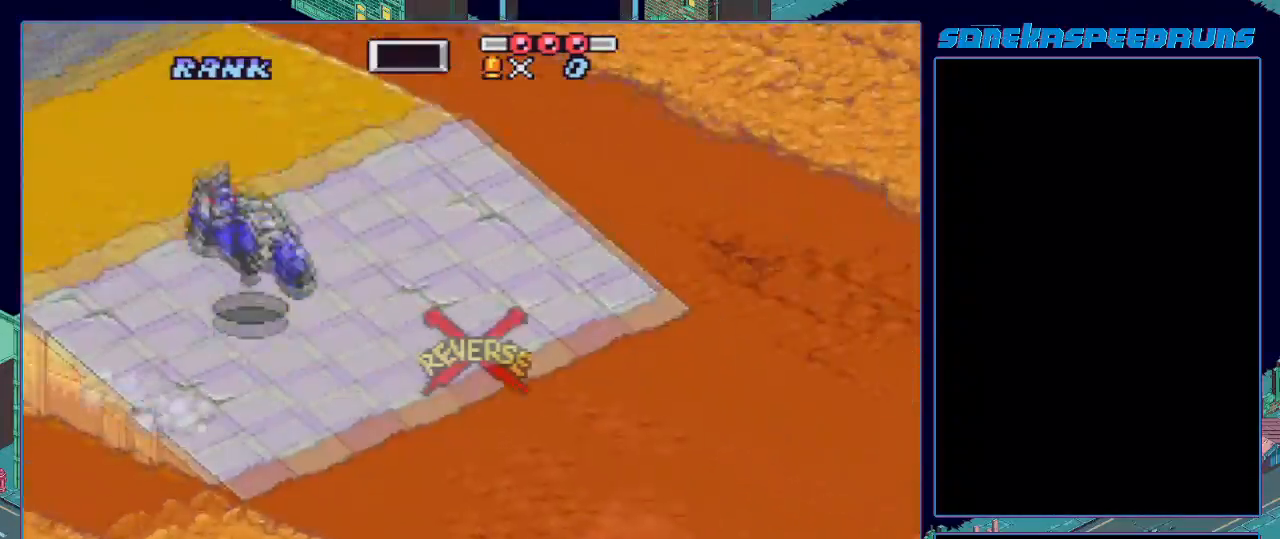
{"buttons": ["B", "DPAD_DOWN"], "events": [[401, "DPAD_DOWN", "down"]]}
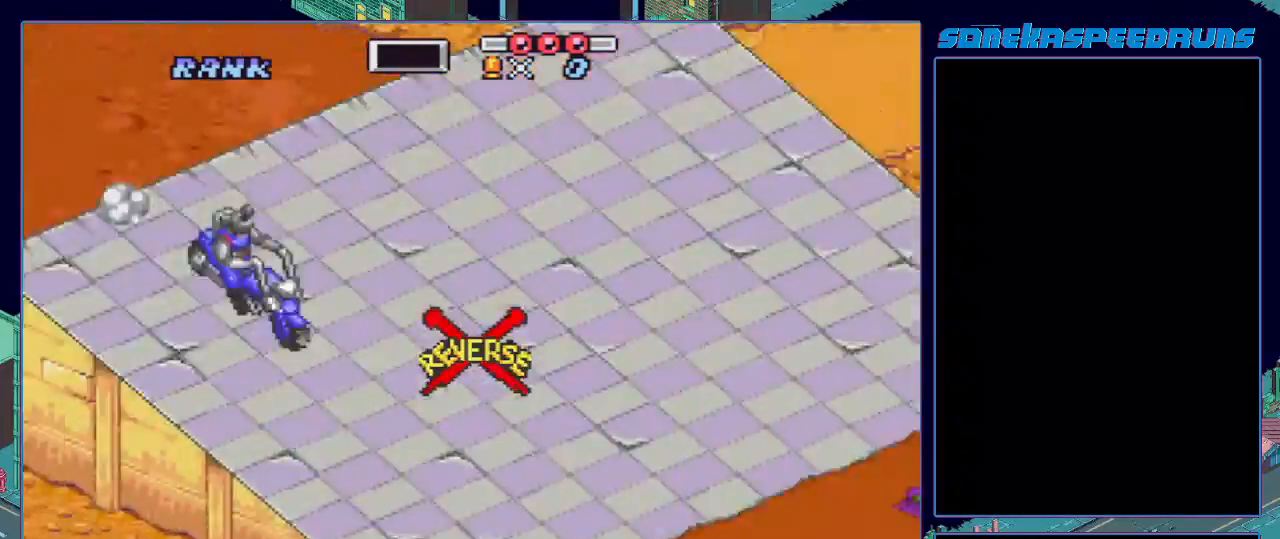
{"buttons": ["B", "DPAD_DOWN"], "events": []}
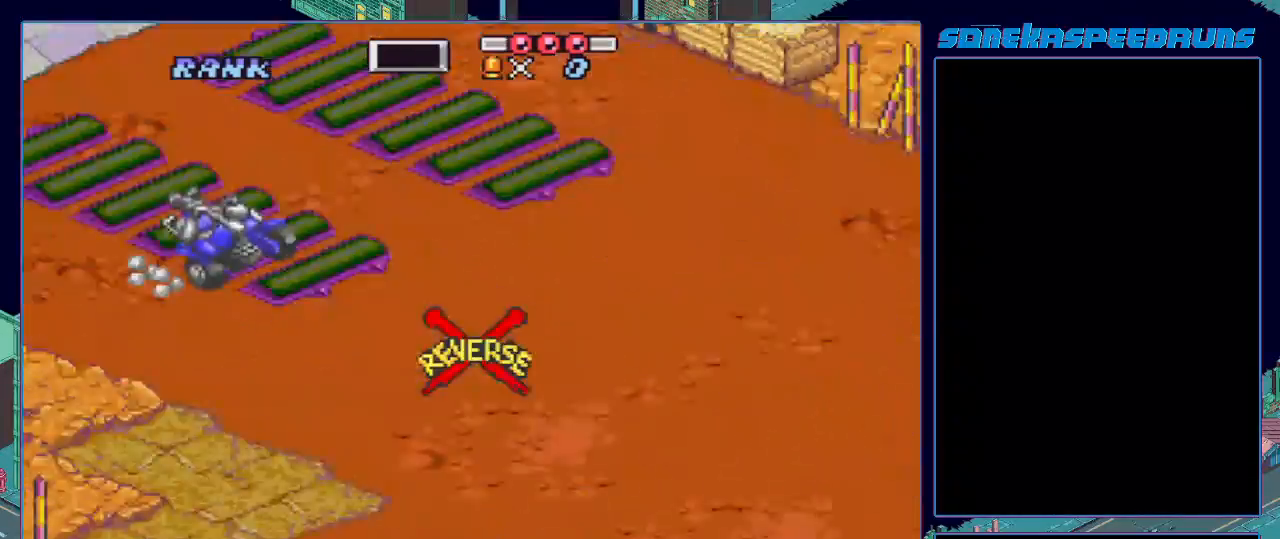
{"buttons": ["B", "X", "R1", "DPAD_LEFT"], "events": [[284, "DPAD_LEFT", "down"], [284, "R1", "down"], [284, "X", "down"], [301, "DPAD_DOWN", "up"]]}
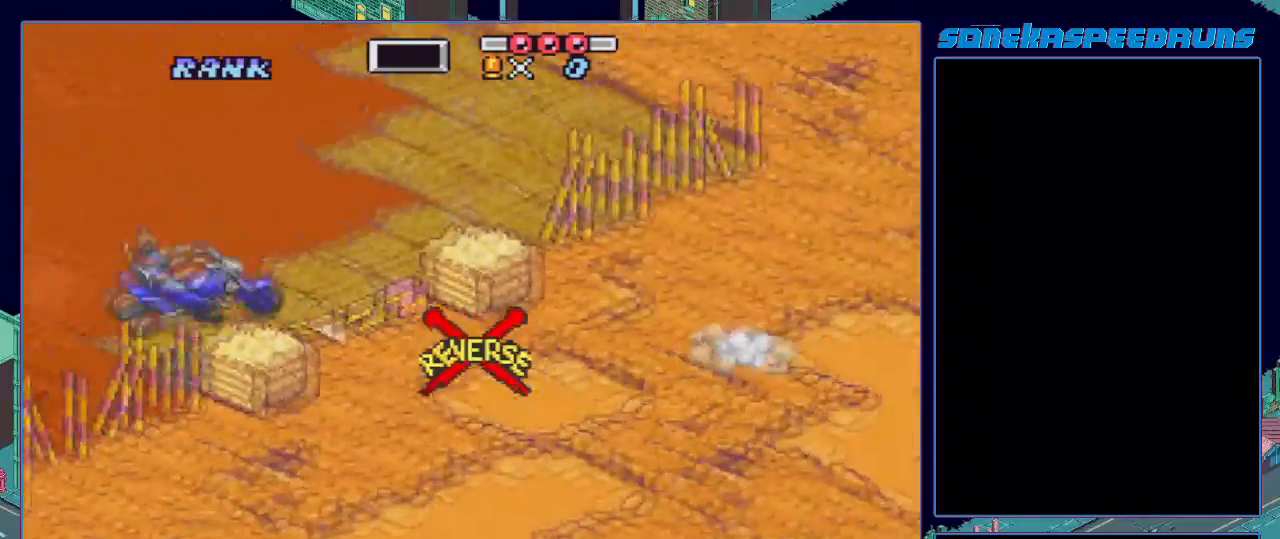
{"buttons": ["B", "X", "DPAD_LEFT"], "events": [[500, "R1", "up"]]}
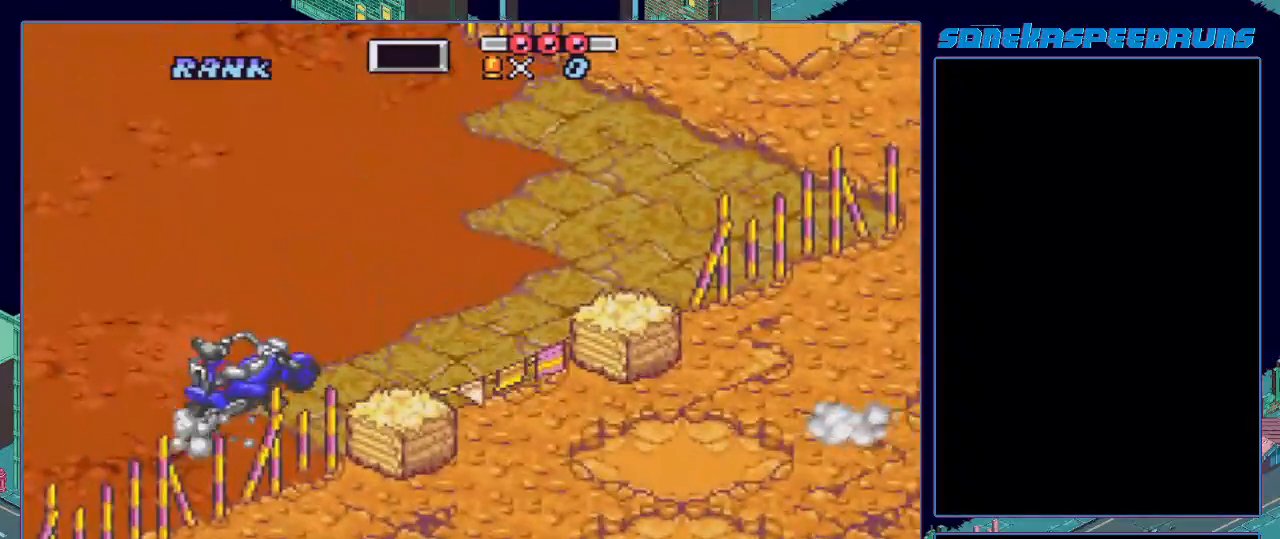
{"buttons": ["B"], "events": [[50, "X", "up"], [117, "DPAD_LEFT", "up"], [184, "B", "up"], [234, "B", "down"], [301, "DPAD_LEFT", "down"], [467, "DPAD_LEFT", "up"]]}
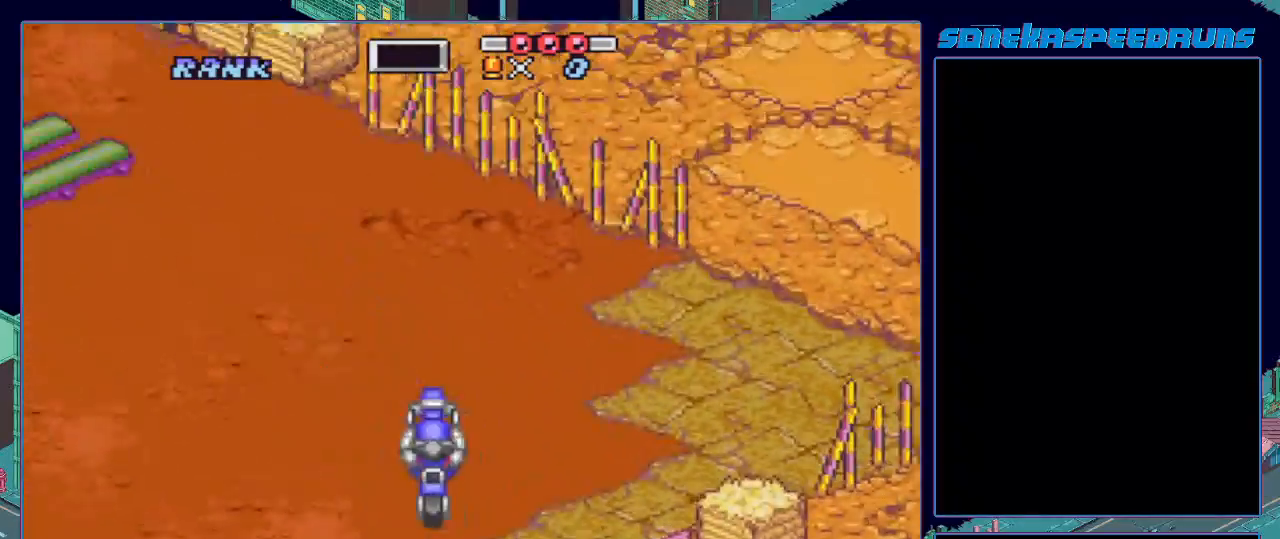
{"buttons": ["B", "DPAD_LEFT"], "events": [[33, "DPAD_LEFT", "down"], [200, "DPAD_LEFT", "up"], [233, "DPAD_LEFT", "down"], [400, "DPAD_LEFT", "up"], [500, "DPAD_LEFT", "down"]]}
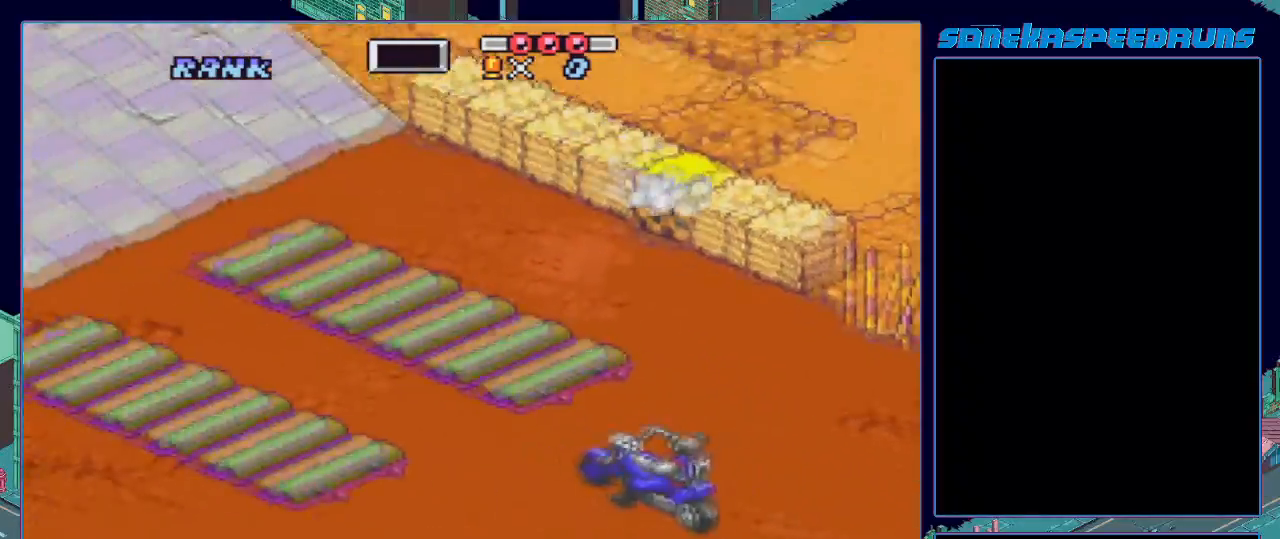
{"buttons": ["B"], "events": [[67, "DPAD_LEFT", "up"]]}
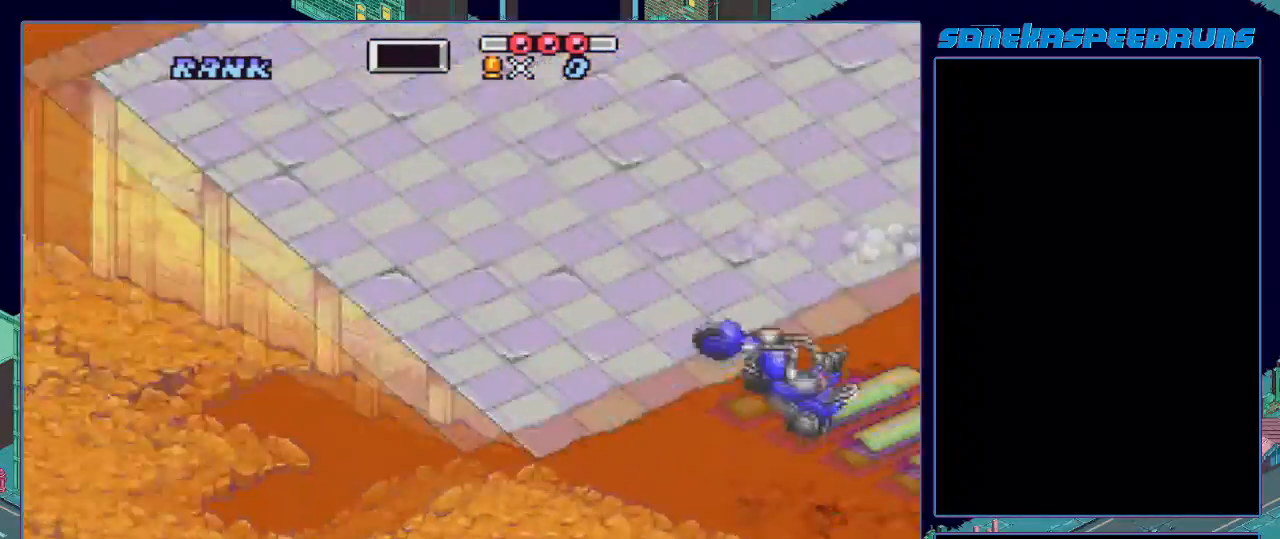
{"buttons": ["B"], "events": [[50, "DPAD_RIGHT", "down"], [100, "DPAD_RIGHT", "up"]]}
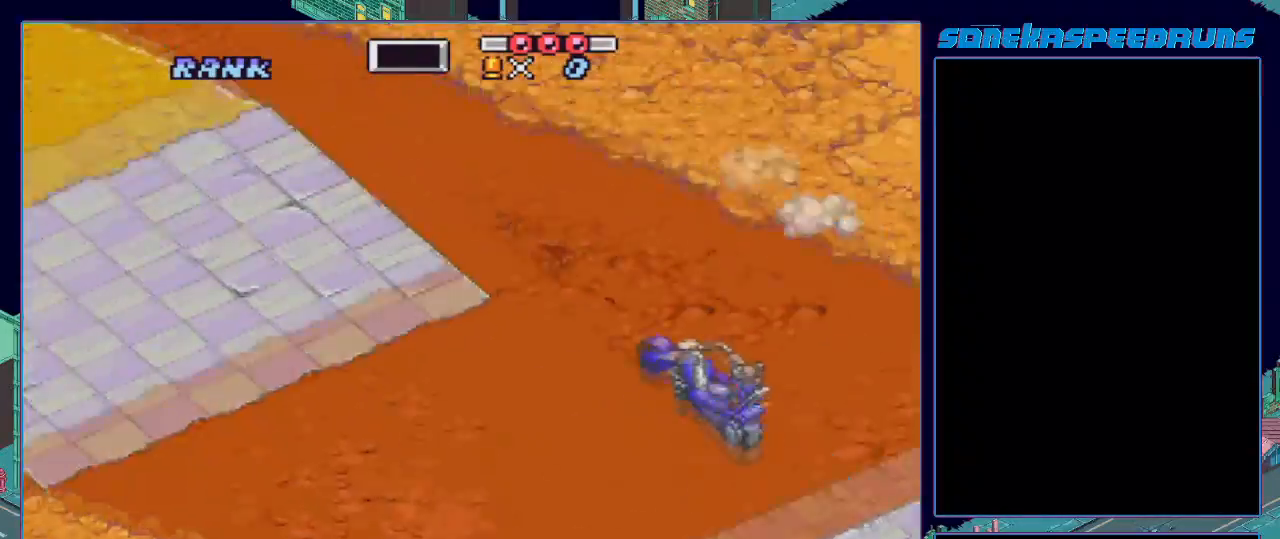
{"buttons": ["B", "DPAD_UP"], "events": [[483, "DPAD_UP", "down"]]}
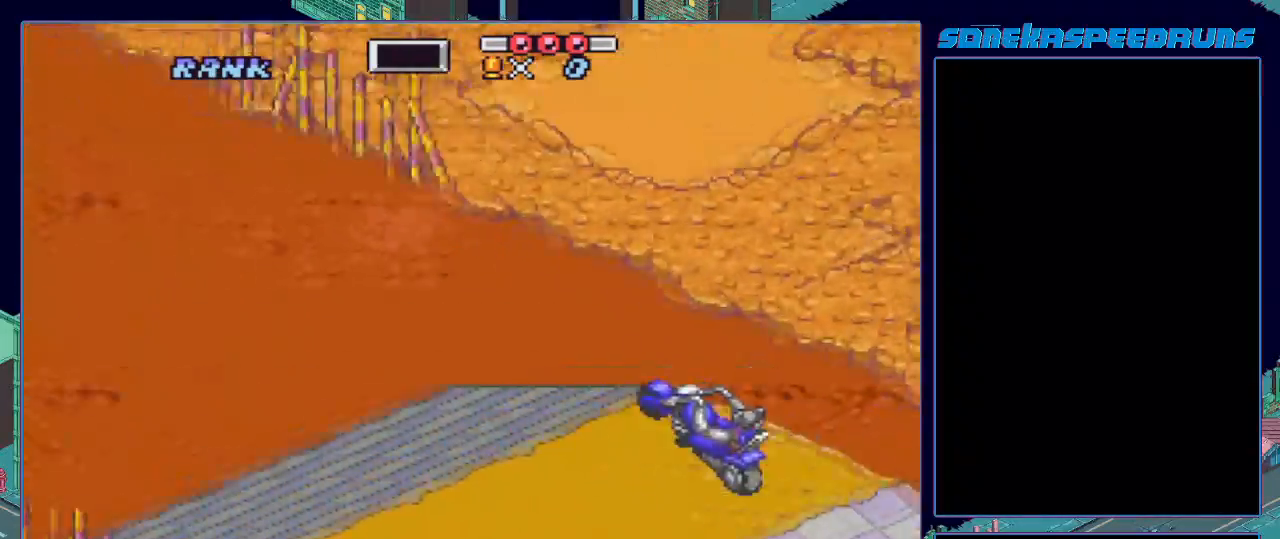
{"buttons": ["B", "X", "DPAD_LEFT"], "events": [[34, "B", "up"], [117, "B", "down"], [184, "B", "up"], [267, "B", "down"], [317, "DPAD_LEFT", "down"], [317, "DPAD_UP", "up"], [317, "X", "down"]]}
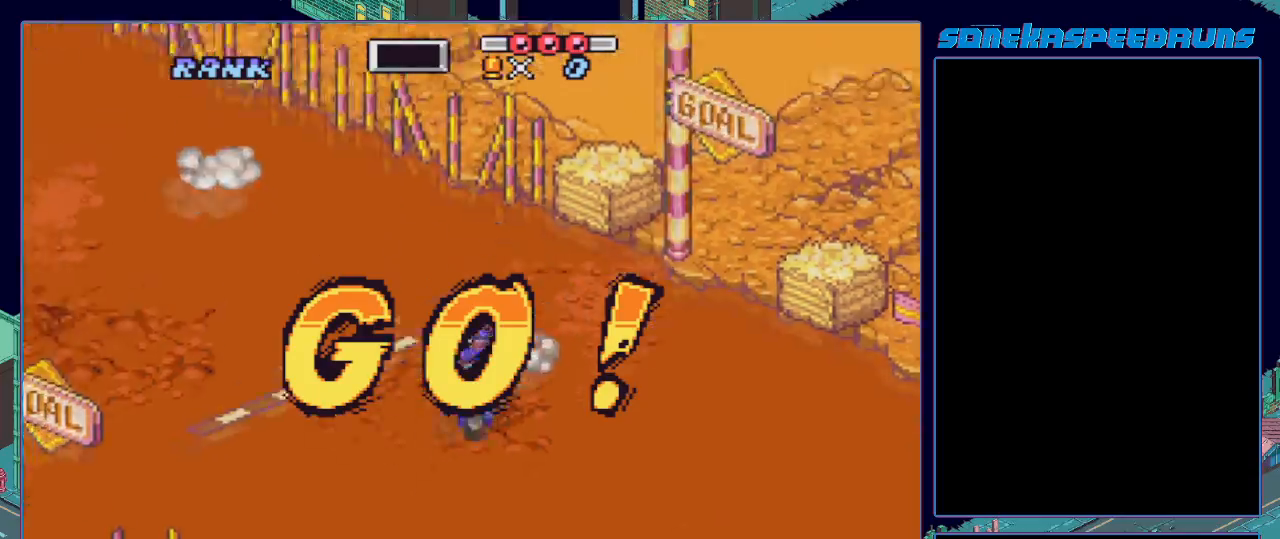
{"buttons": ["B", "X"], "events": [[150, "X", "up"], [166, "DPAD_LEFT", "up"], [166, "X", "down"], [417, "X", "up"], [500, "X", "down"]]}